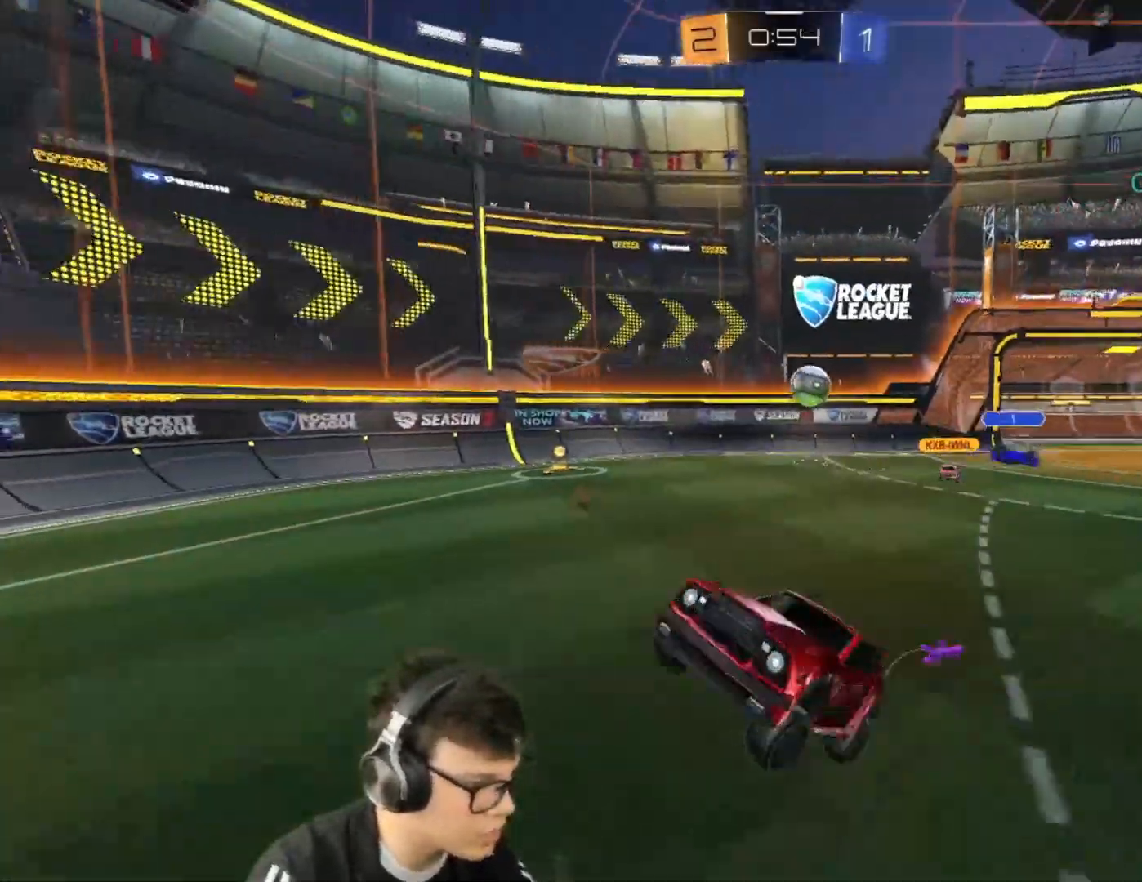
Gameplay with keyboard and mouse; each line is a JSON object with the keys and mouse buttons held at the frame after it. "events" lists presses ("down") and releases ("up") of "a", "d", "e", "q", "r", "s", "shift", "space", "w", "mouse_left", "mouse_wheel" and "mouse_right" between this image and that frame as [ms after this image, input, new state], when the widget could be followed in between. "mouse_left", "mouse_wheel", "mouse_right" = the "left", "wheel", "right" buttons of the "mouse" list. No other keys are recorded. "wheel" means that the mouse wheel is clicked or scrolled. Mouse movement is not recorded.
{"keys": ["a", "w"], "mouse": [], "events": [[34, "mouse_right", "up"], [100, "a", "down"], [167, "a", "up"], [334, "a", "down"], [401, "w", "down"]]}
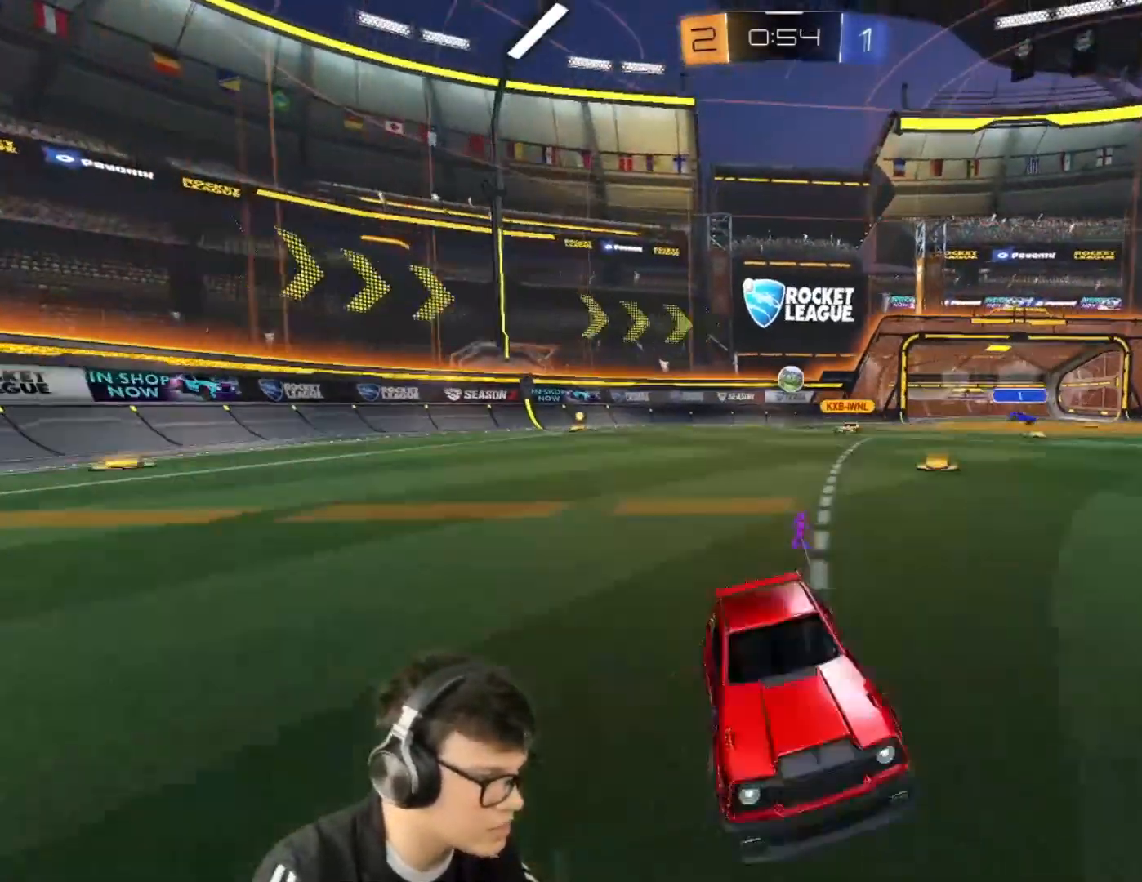
{"keys": ["a", "w"], "mouse": [], "events": []}
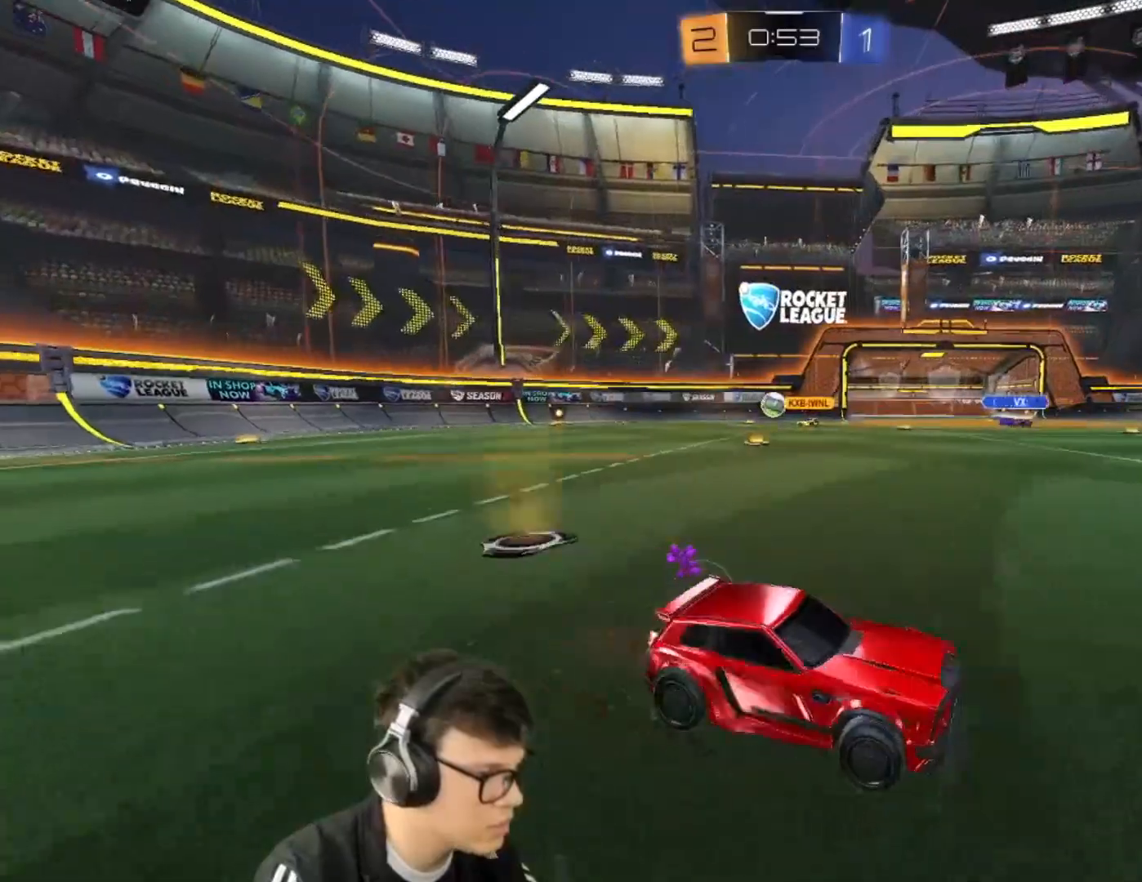
{"keys": ["a", "w"], "mouse": [], "events": []}
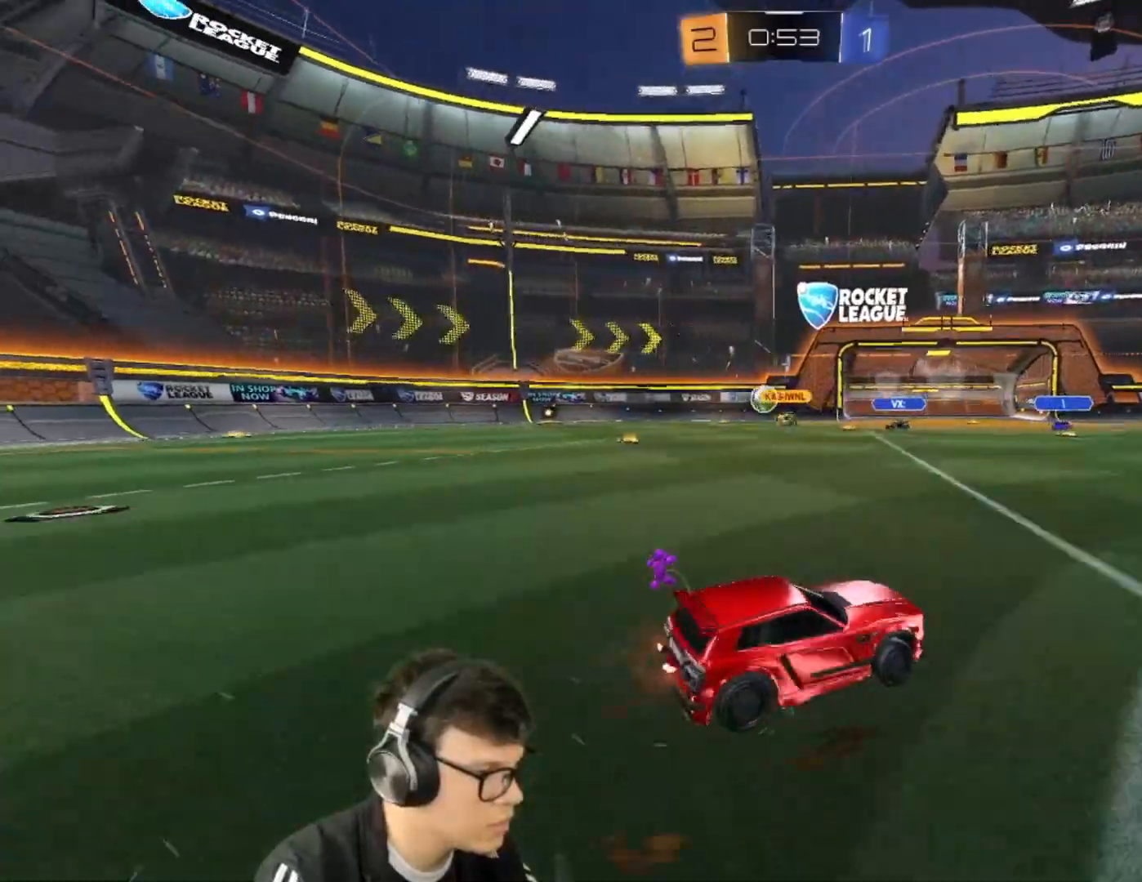
{"keys": ["w"], "mouse": [], "events": [[166, "a", "up"]]}
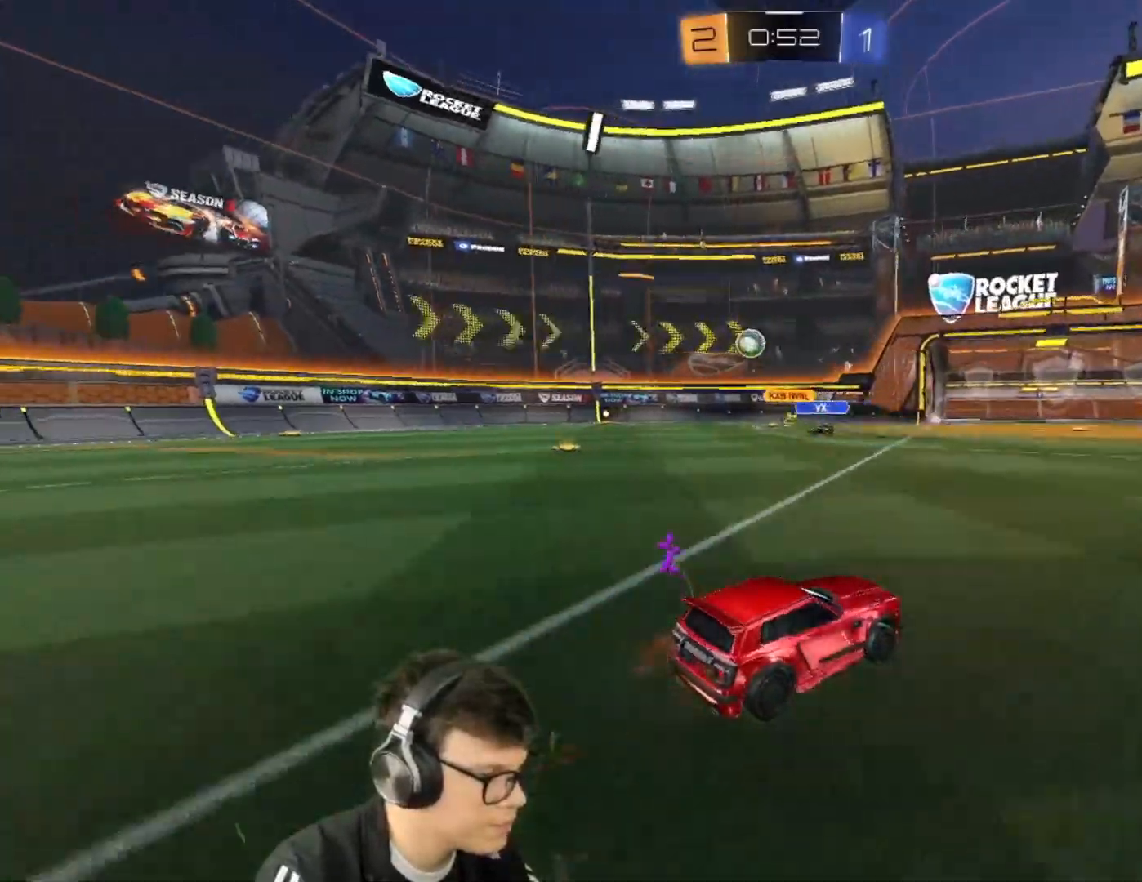
{"keys": ["w"], "mouse": [], "events": [[67, "d", "down"], [100, "d", "up"], [100, "space", "down"], [234, "a", "down"], [234, "space", "up"], [334, "a", "up"]]}
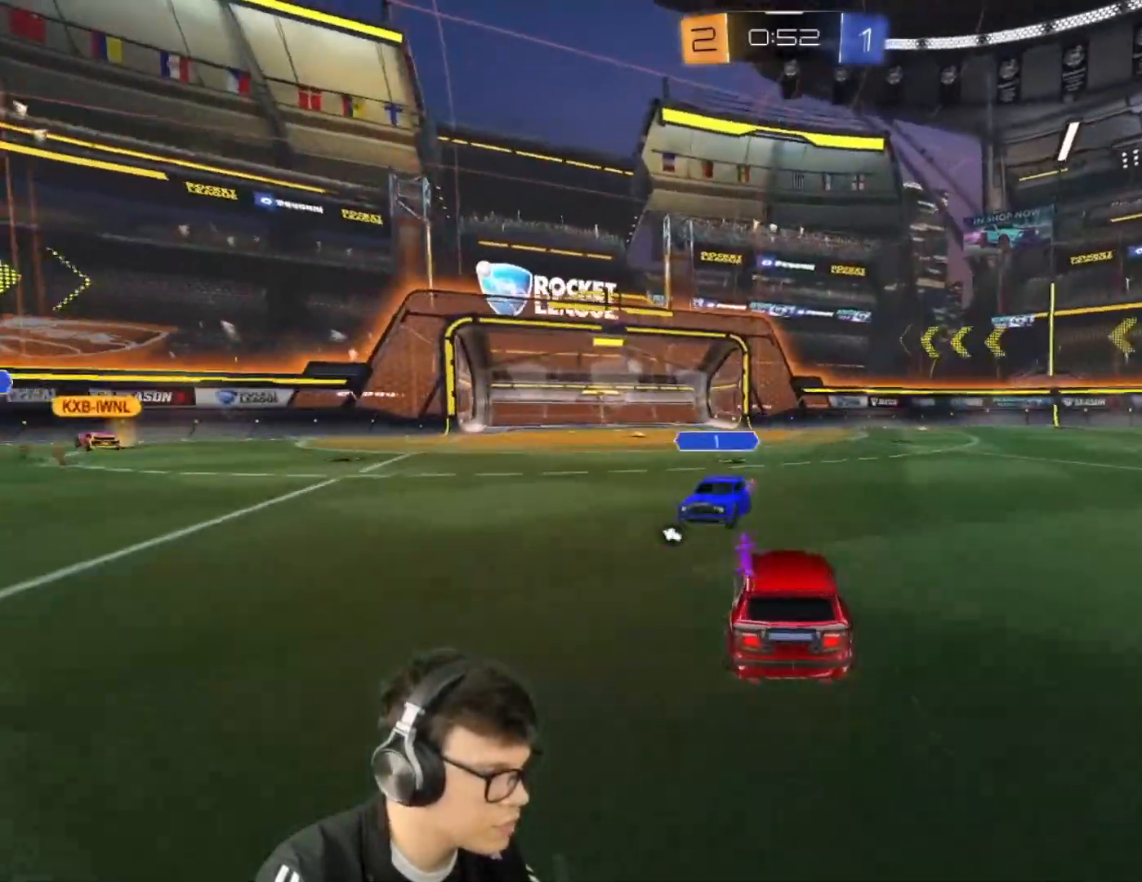
{"keys": ["w"], "mouse": [], "events": [[234, "a", "down"], [334, "a", "up"], [367, "space", "down"], [467, "space", "up"]]}
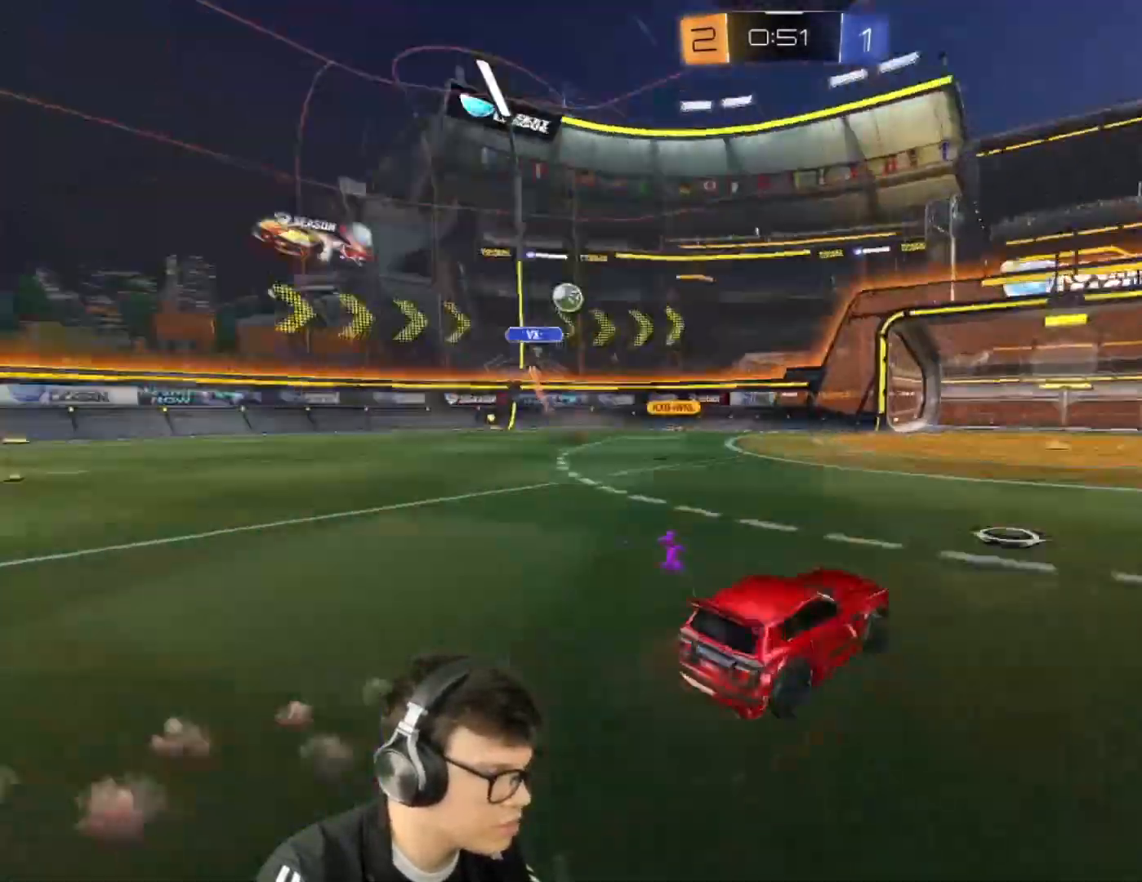
{"keys": ["w"], "mouse": [], "events": []}
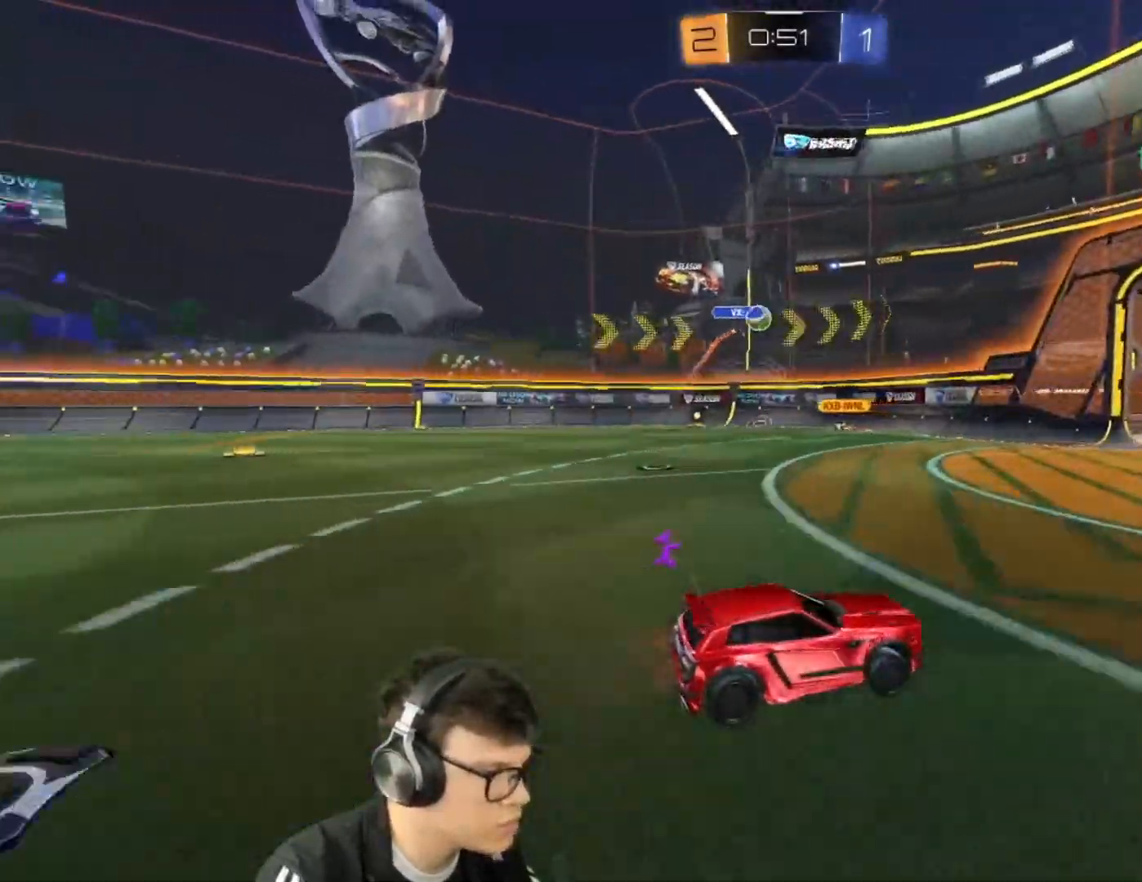
{"keys": ["a", "w"], "mouse": [], "events": [[334, "a", "down"], [367, "shift", "down"], [401, "shift", "up"], [467, "a", "up"], [501, "a", "down"]]}
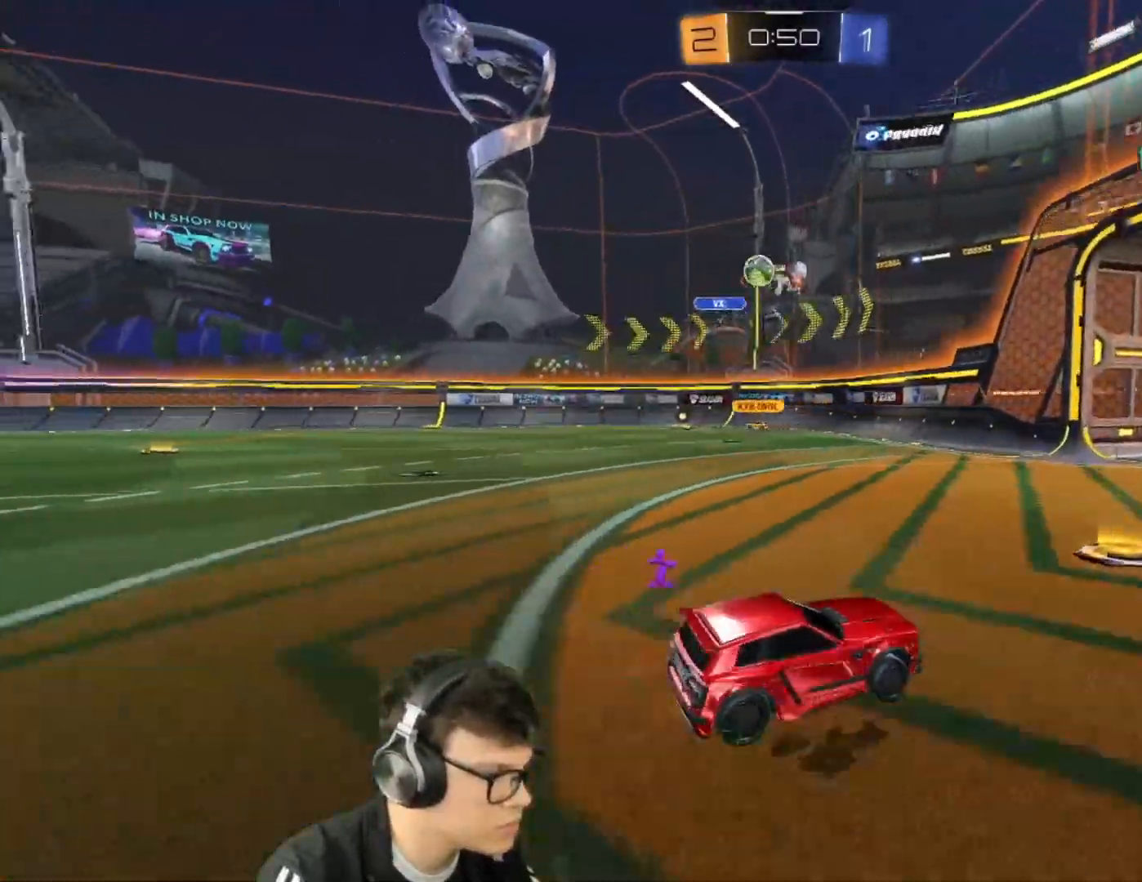
{"keys": ["a", "s"], "mouse": [], "events": [[66, "w", "up"], [333, "s", "down"]]}
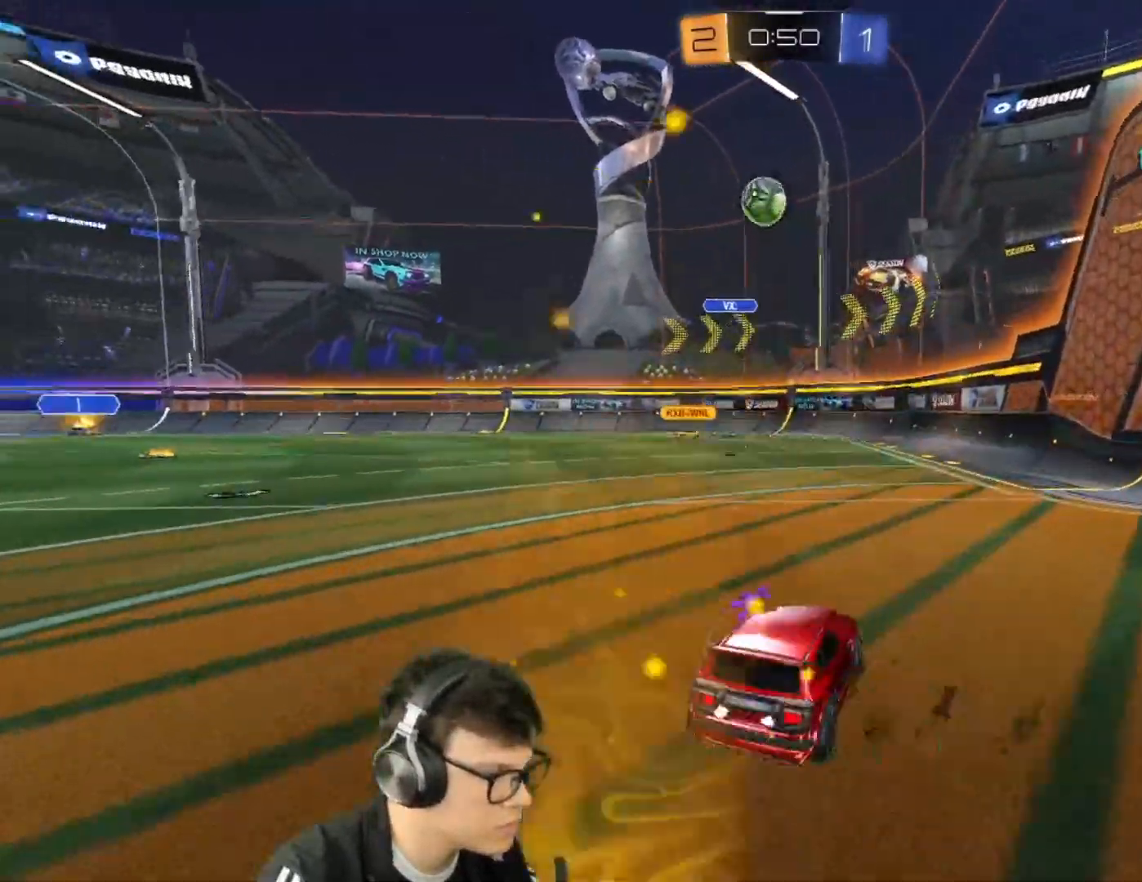
{"keys": ["a"], "mouse": [], "events": [[34, "s", "up"], [167, "w", "down"], [367, "w", "up"]]}
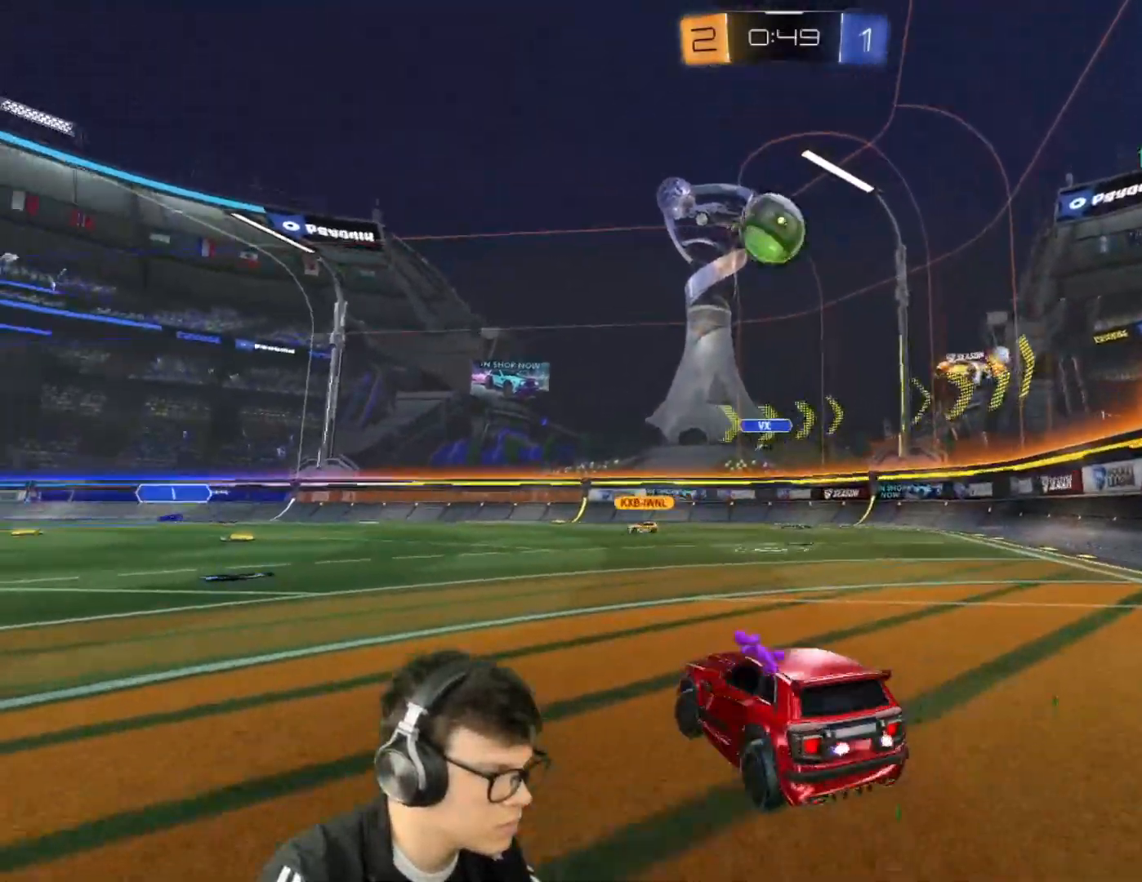
{"keys": ["d"], "mouse": ["left"], "events": [[100, "mouse_right", "down"], [167, "a", "up"], [167, "s", "down"], [233, "mouse_left", "down"], [267, "d", "down"], [333, "mouse_right", "up"], [333, "shift", "down"], [367, "shift", "up"], [467, "s", "up"]]}
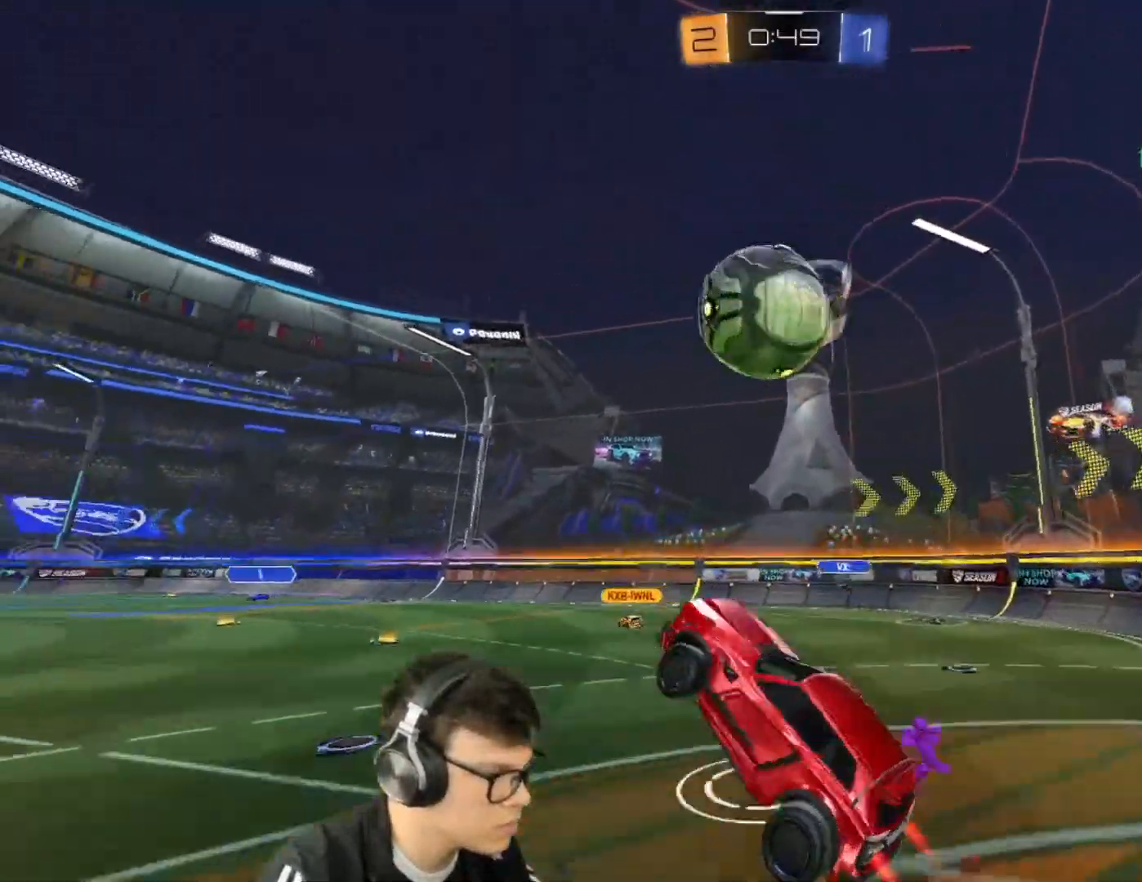
{"keys": [], "mouse": [], "events": [[67, "d", "up"], [100, "w", "down"], [200, "mouse_right", "down"], [401, "mouse_left", "up"], [434, "mouse_right", "up"], [434, "w", "up"]]}
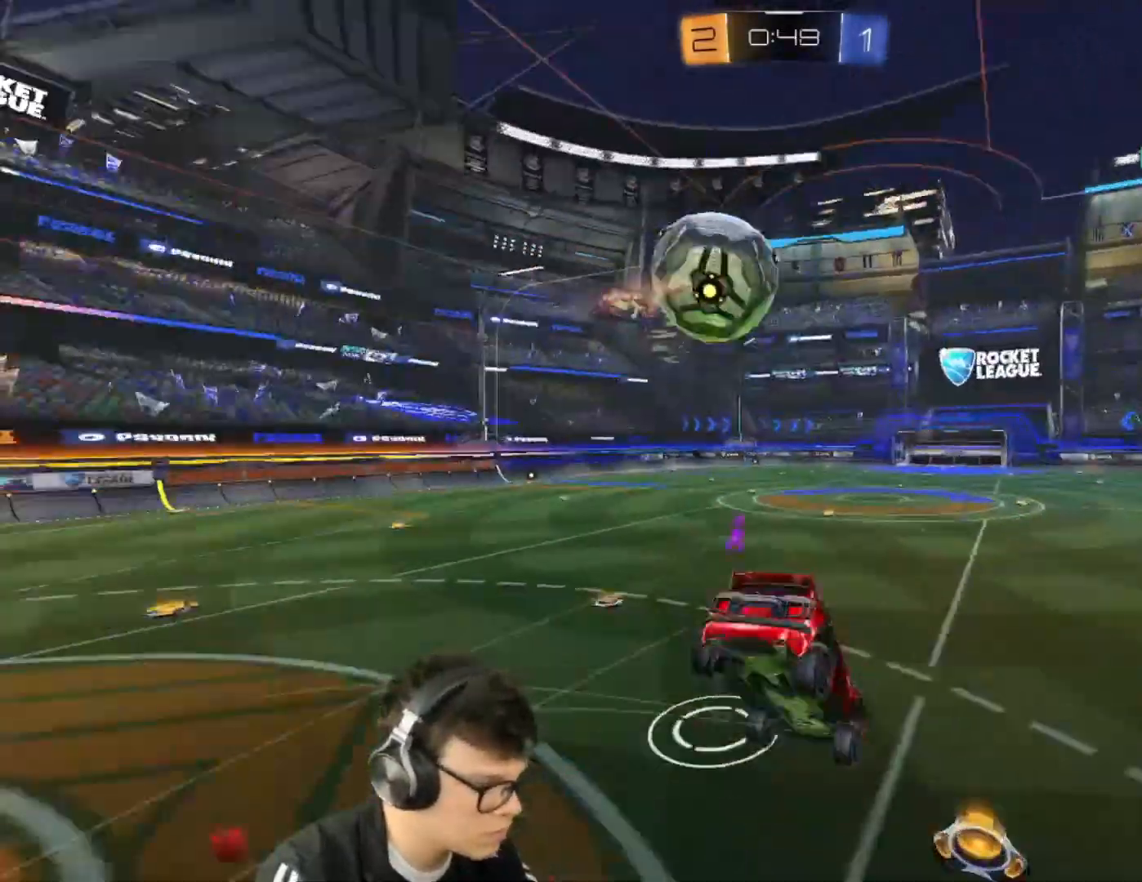
{"keys": ["w"], "mouse": [], "events": [[167, "mouse_right", "down"], [400, "mouse_right", "up"], [500, "w", "down"]]}
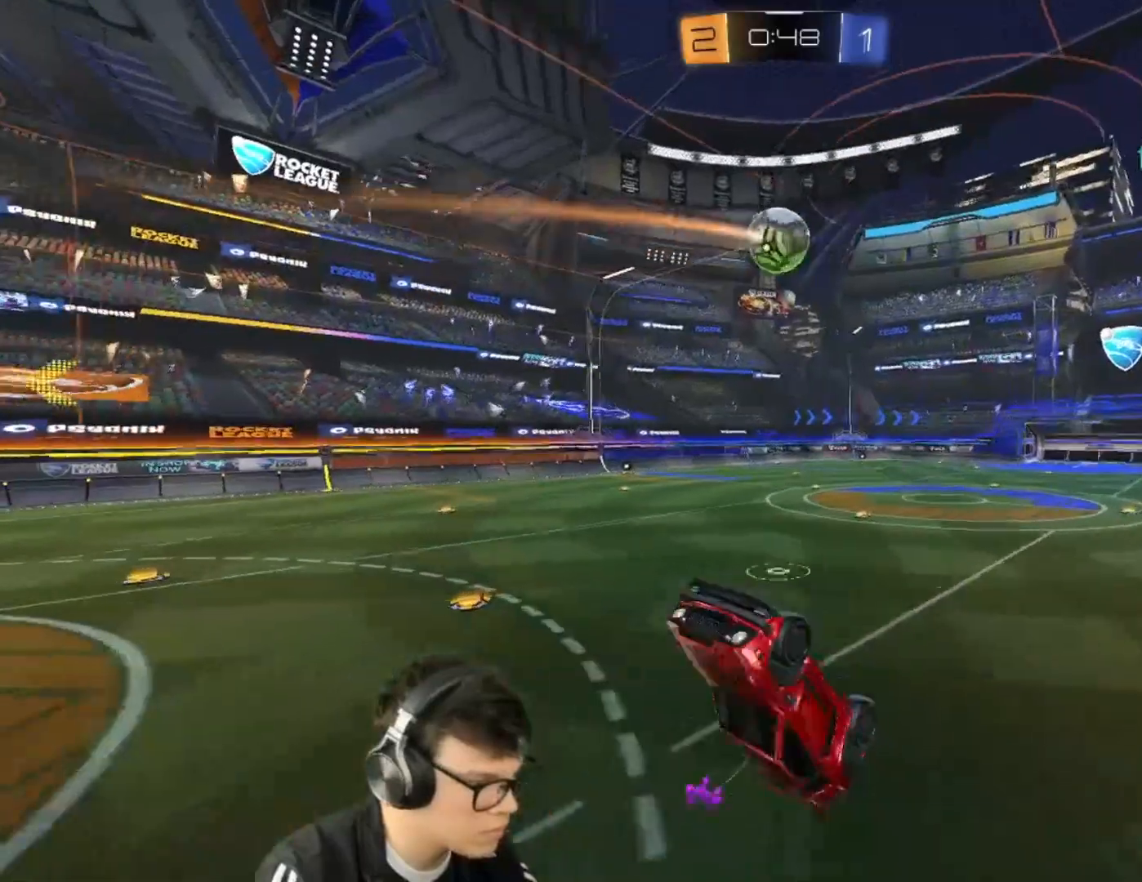
{"keys": [], "mouse": [], "events": [[334, "d", "down"], [367, "d", "up"], [367, "w", "up"]]}
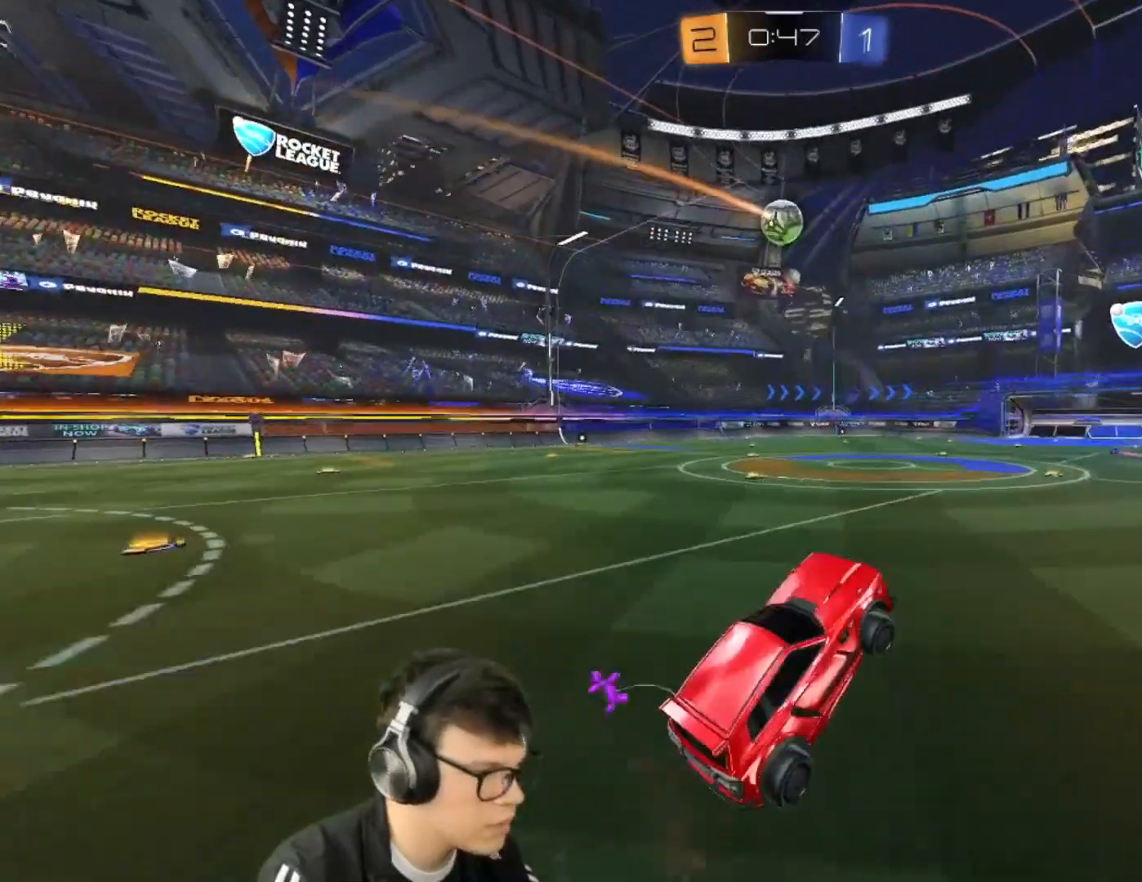
{"keys": ["a", "w"], "mouse": [], "events": [[133, "a", "down"], [133, "w", "down"]]}
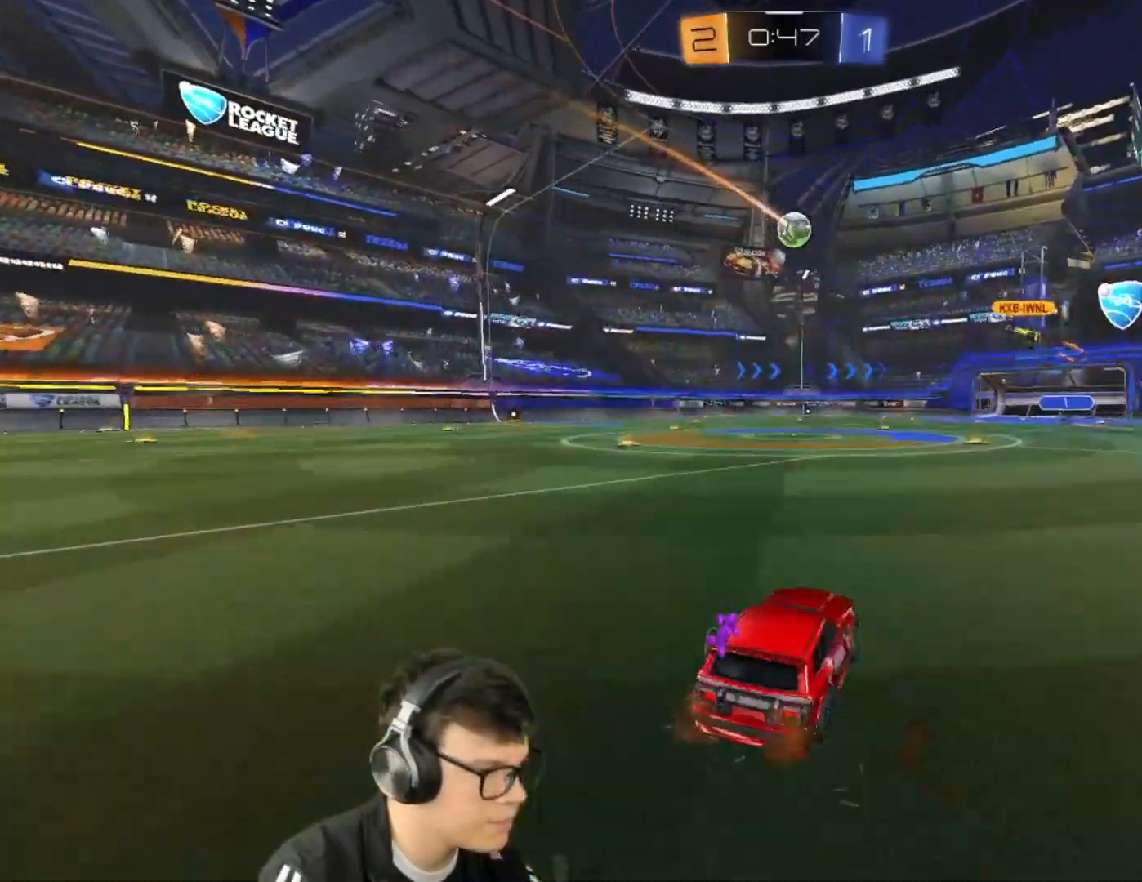
{"keys": ["w"], "mouse": ["left", "right"], "events": [[267, "a", "up"], [267, "mouse_left", "down"], [301, "mouse_right", "down"], [401, "mouse_right", "up"], [434, "mouse_right", "down"]]}
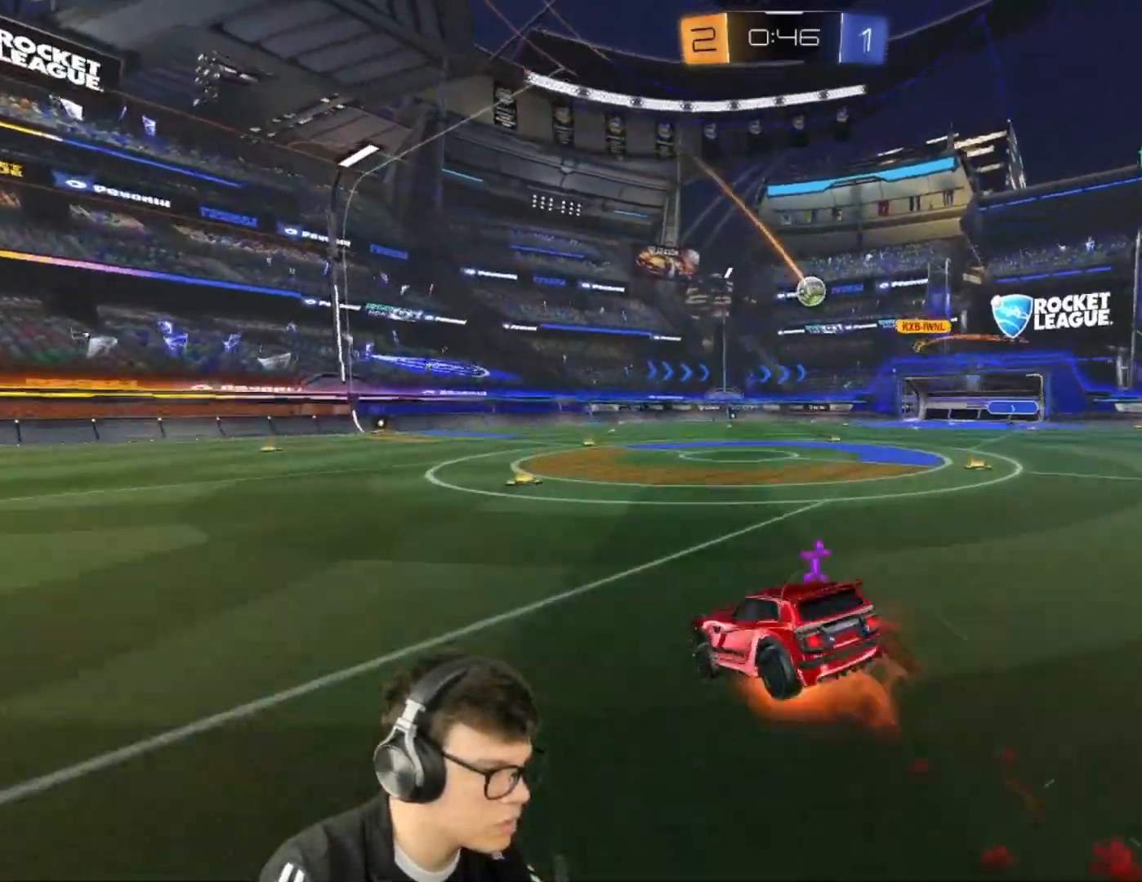
{"keys": [], "mouse": [], "events": [[167, "mouse_left", "up"], [167, "mouse_right", "up"], [167, "w", "up"]]}
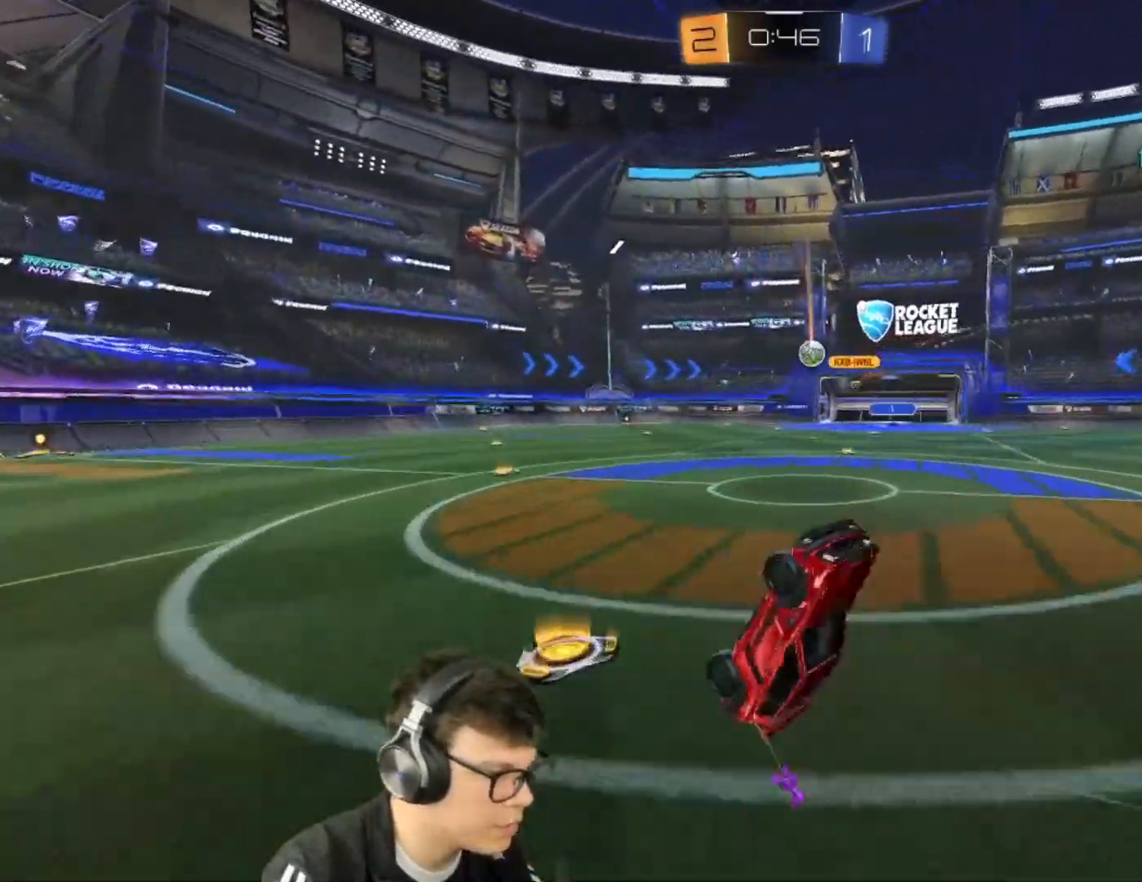
{"keys": ["a", "w"], "mouse": [], "events": [[334, "a", "down"], [367, "w", "down"]]}
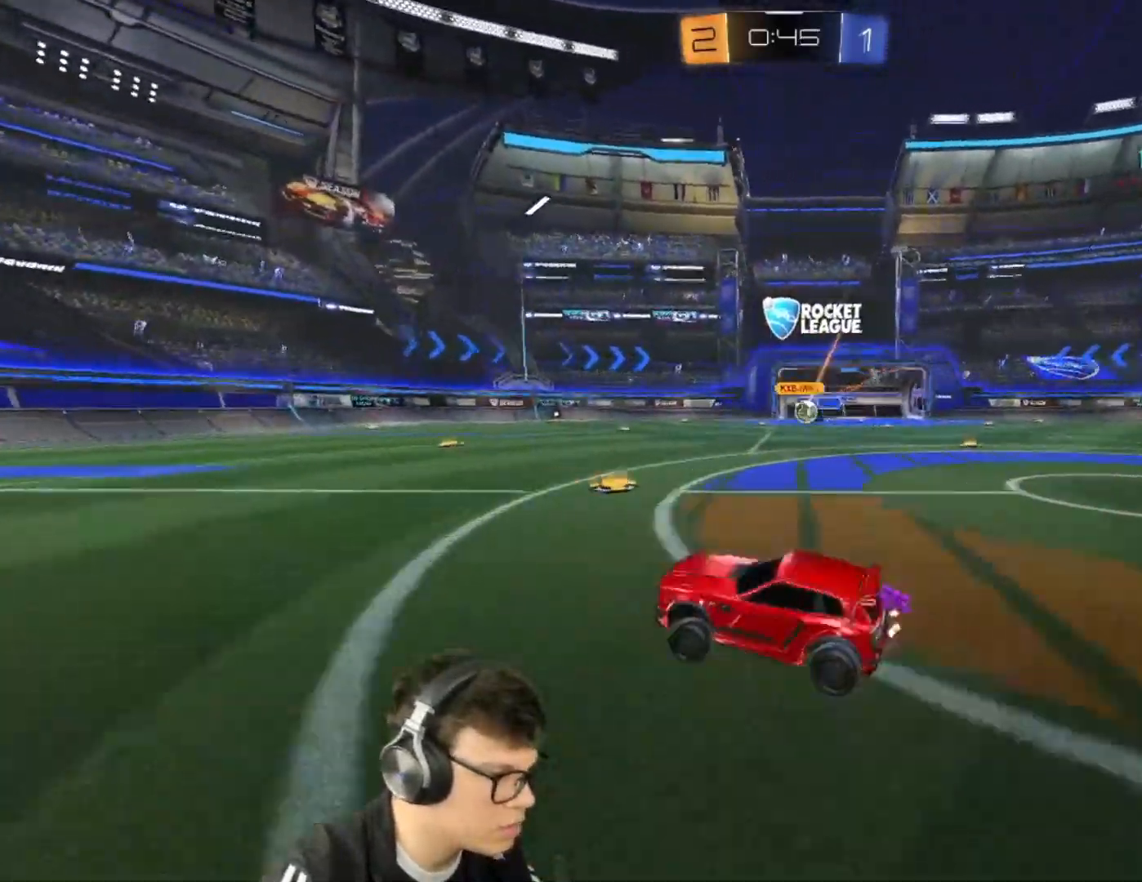
{"keys": ["a", "w"], "mouse": [], "events": [[233, "a", "up"], [434, "a", "down"]]}
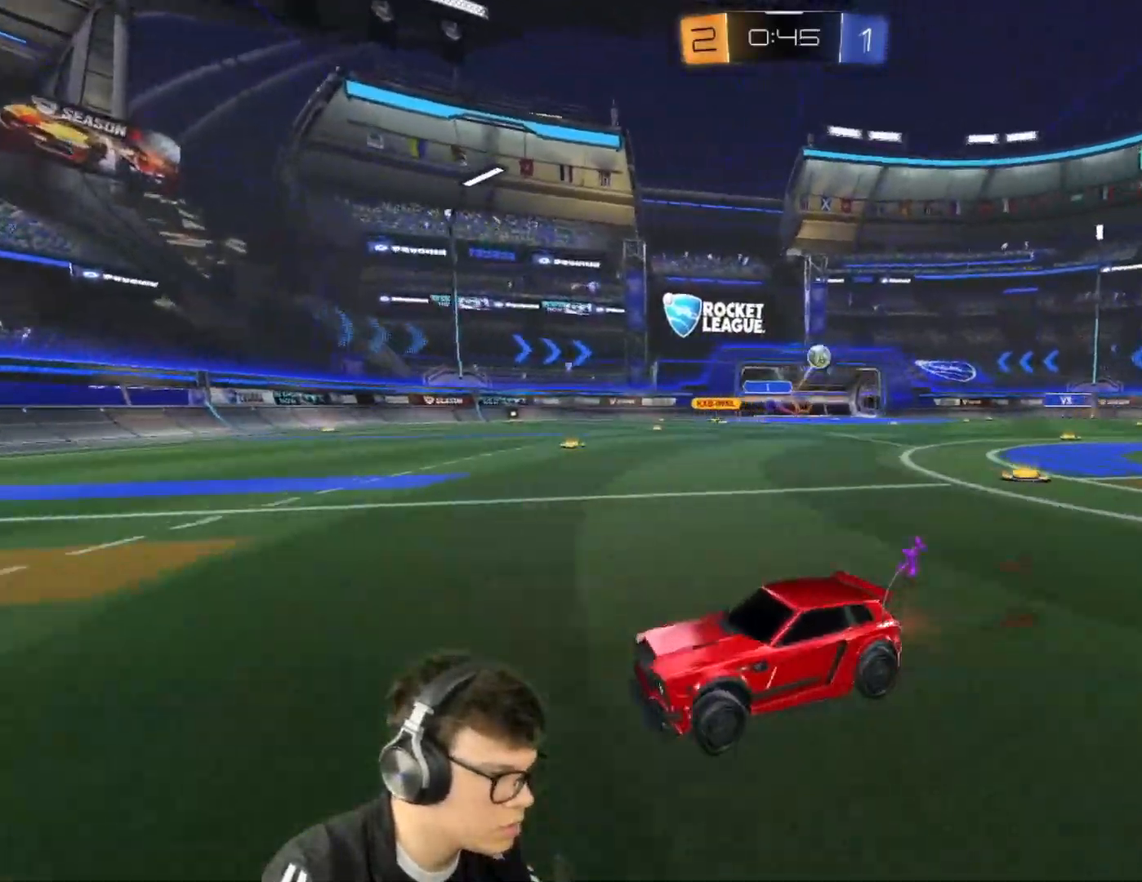
{"keys": ["a", "w"], "mouse": ["left"], "events": [[34, "shift", "down"], [100, "shift", "up"], [200, "mouse_left", "down"], [301, "a", "up"], [301, "space", "down"], [401, "space", "up"], [434, "a", "down"]]}
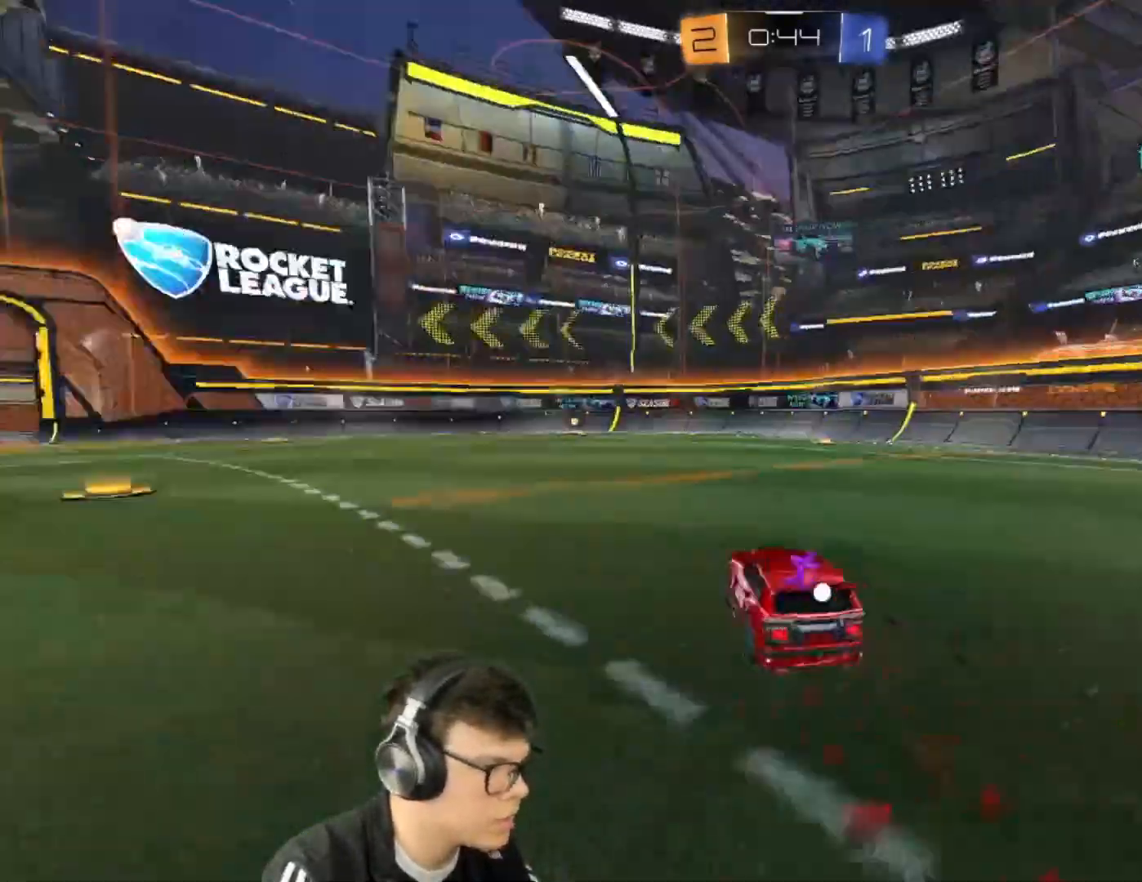
{"keys": ["space", "w"], "mouse": [], "events": [[100, "a", "up"], [400, "d", "down"], [500, "d", "up"], [500, "mouse_left", "up"], [500, "space", "down"]]}
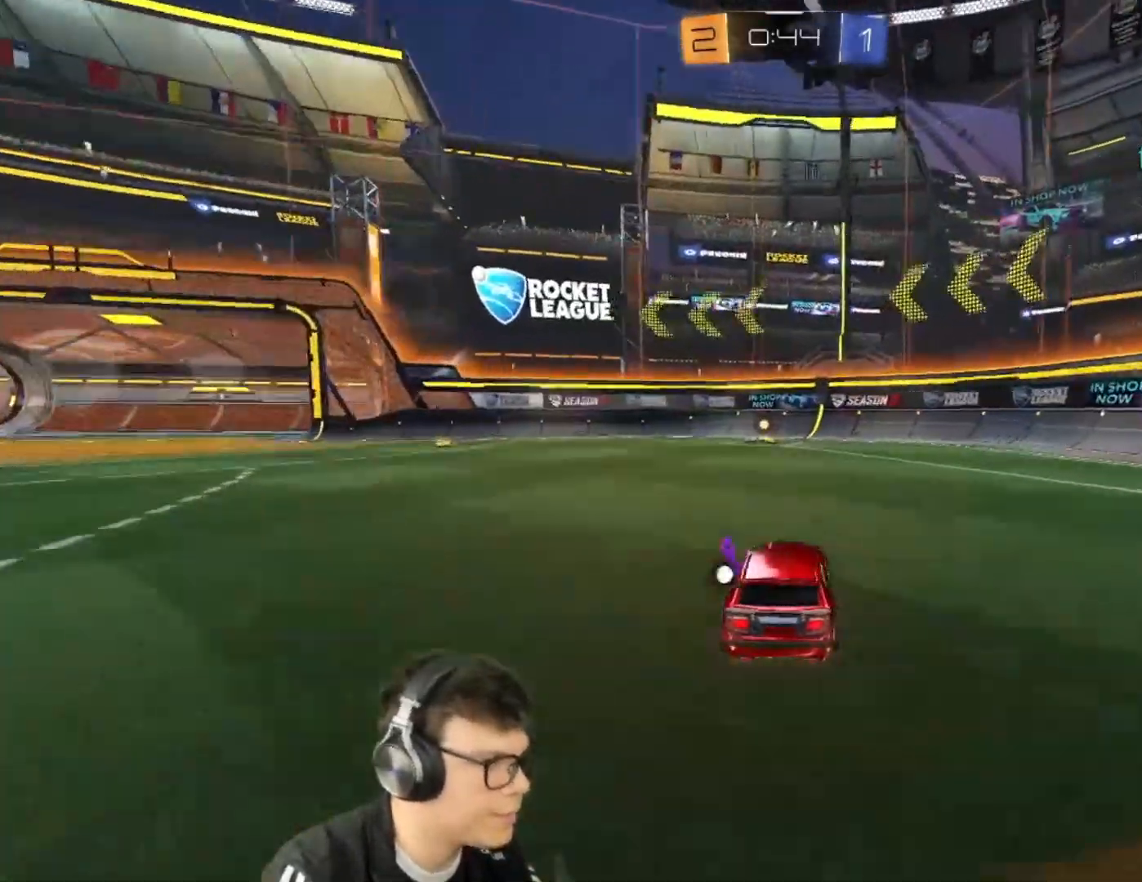
{"keys": ["w"], "mouse": [], "events": [[134, "space", "up"], [234, "e", "down"], [334, "e", "up"]]}
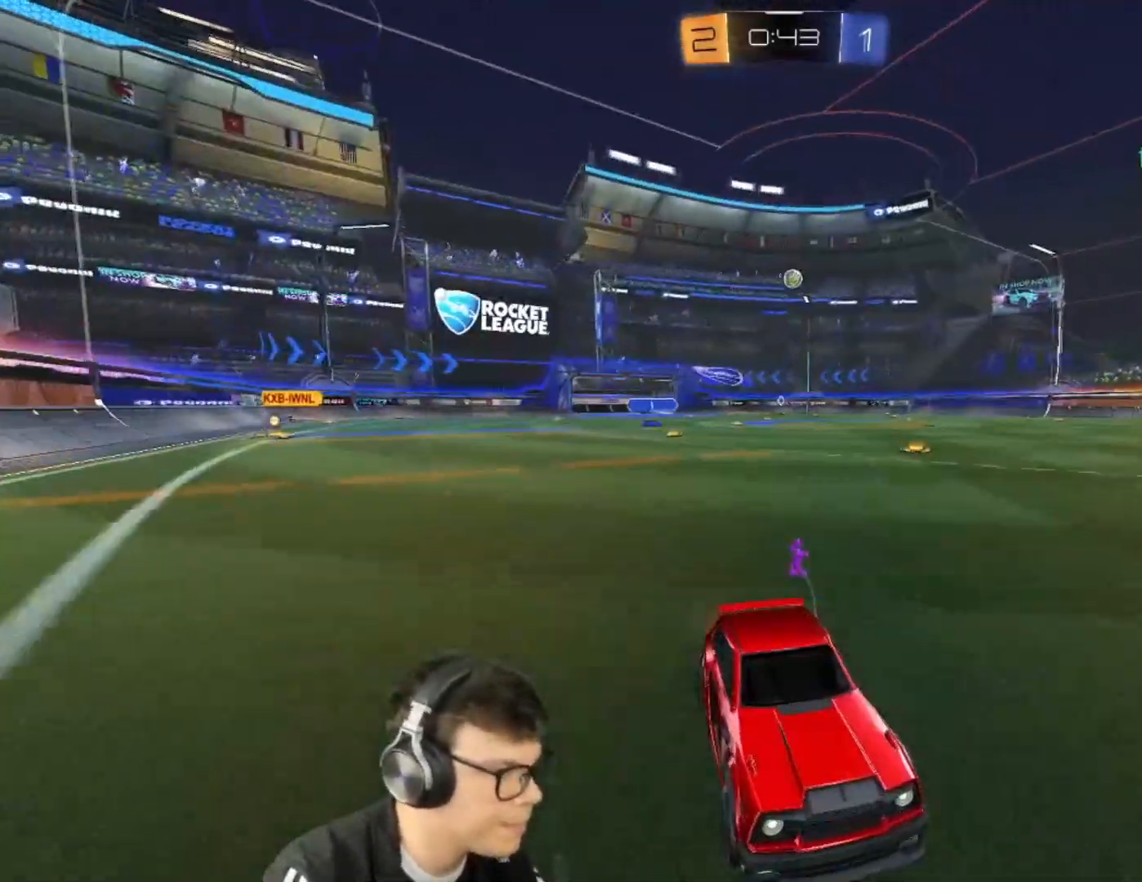
{"keys": ["a", "w"], "mouse": ["left"], "events": [[67, "a", "down"], [67, "shift", "down"], [200, "shift", "up"], [267, "mouse_left", "down"]]}
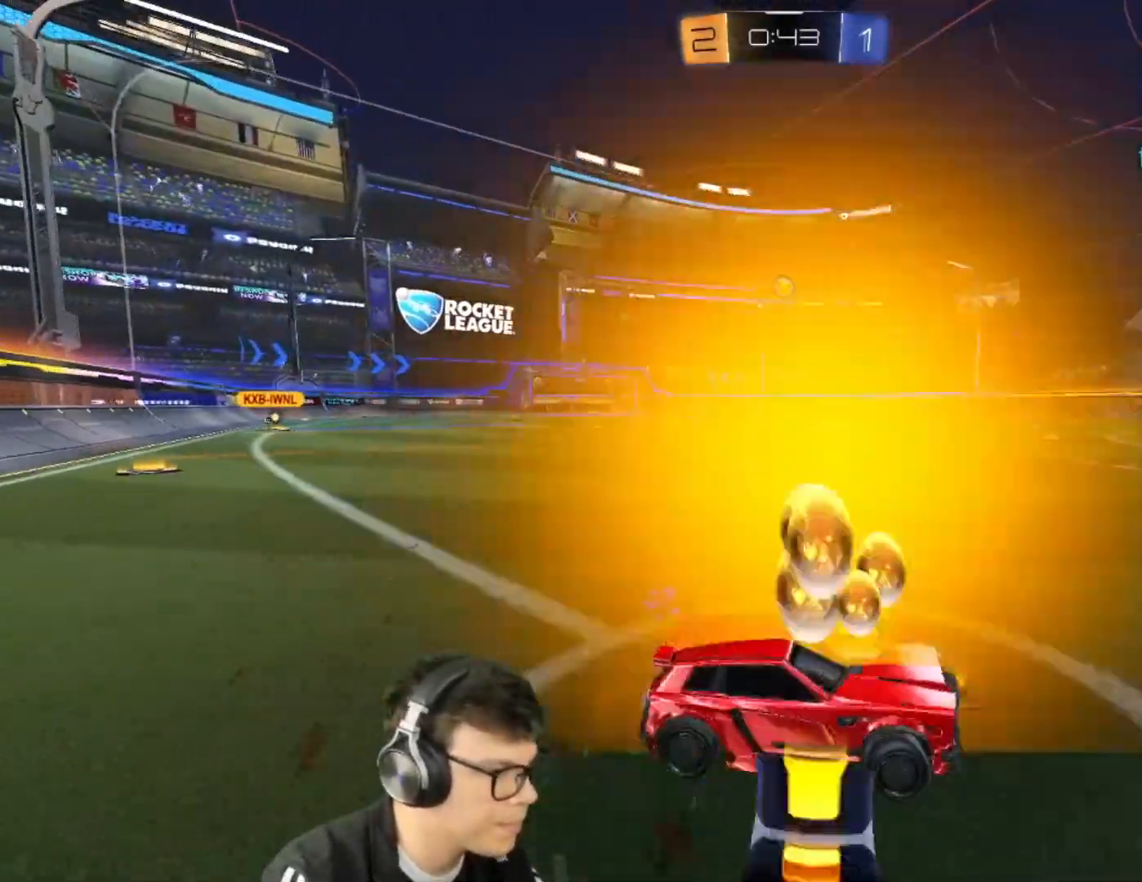
{"keys": ["w"], "mouse": [], "events": [[467, "a", "up"], [467, "mouse_left", "up"]]}
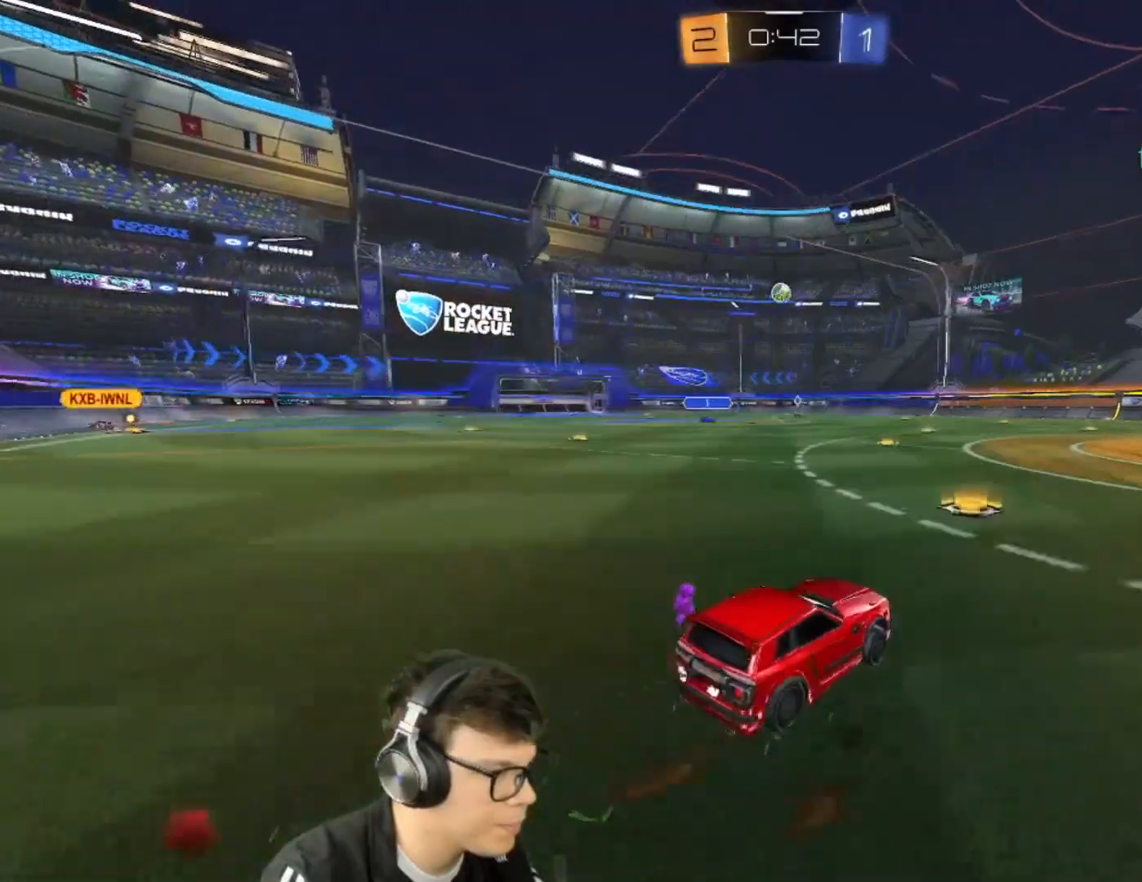
{"keys": ["d", "w"], "mouse": [], "events": [[200, "d", "down"]]}
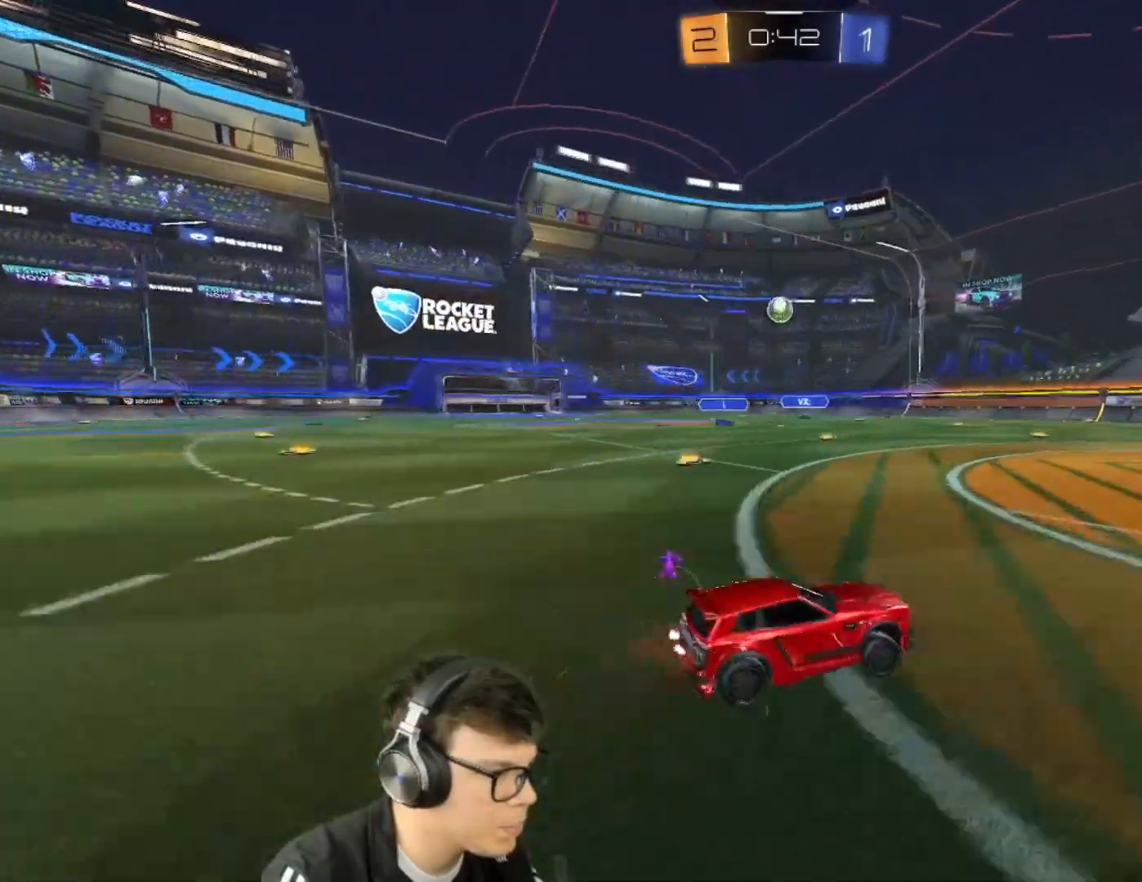
{"keys": [], "mouse": [], "events": [[134, "d", "up"], [367, "w", "up"]]}
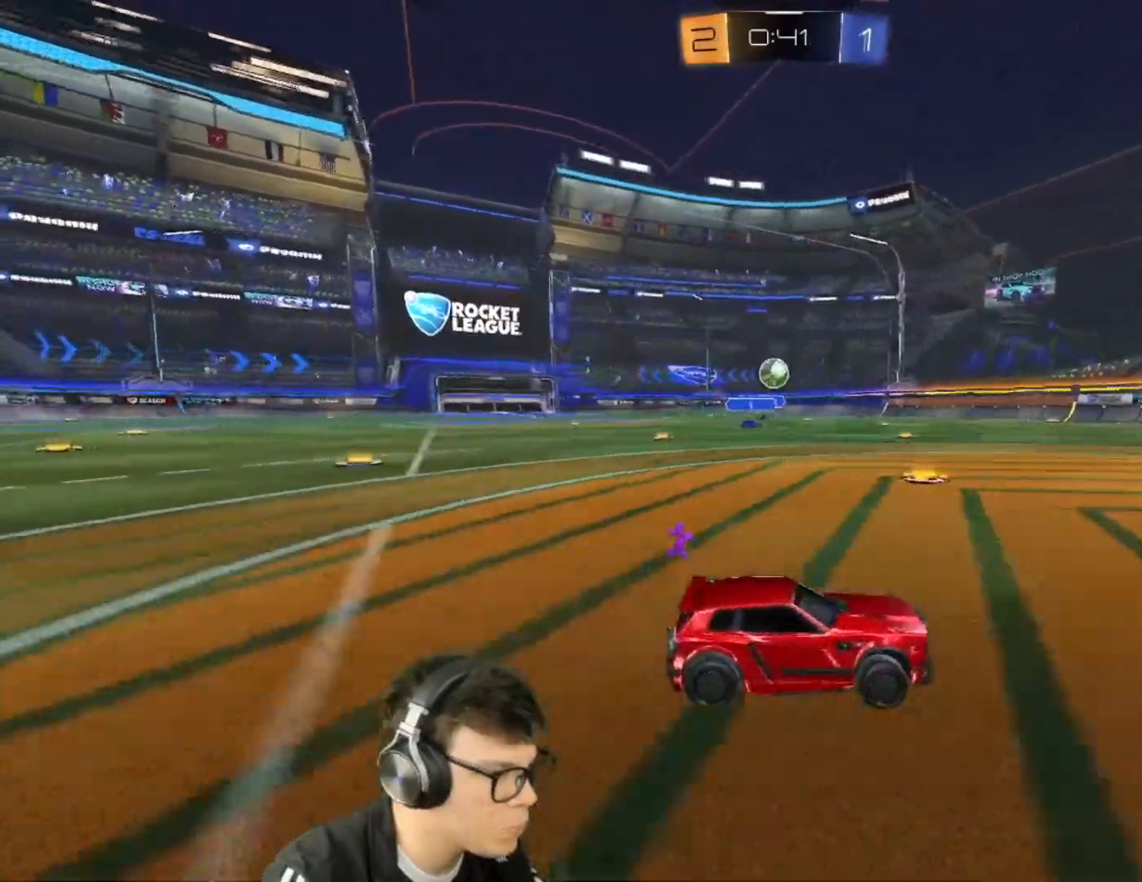
{"keys": ["a", "w"], "mouse": [], "events": [[33, "s", "down"], [133, "s", "up"], [167, "a", "down"], [267, "w", "down"]]}
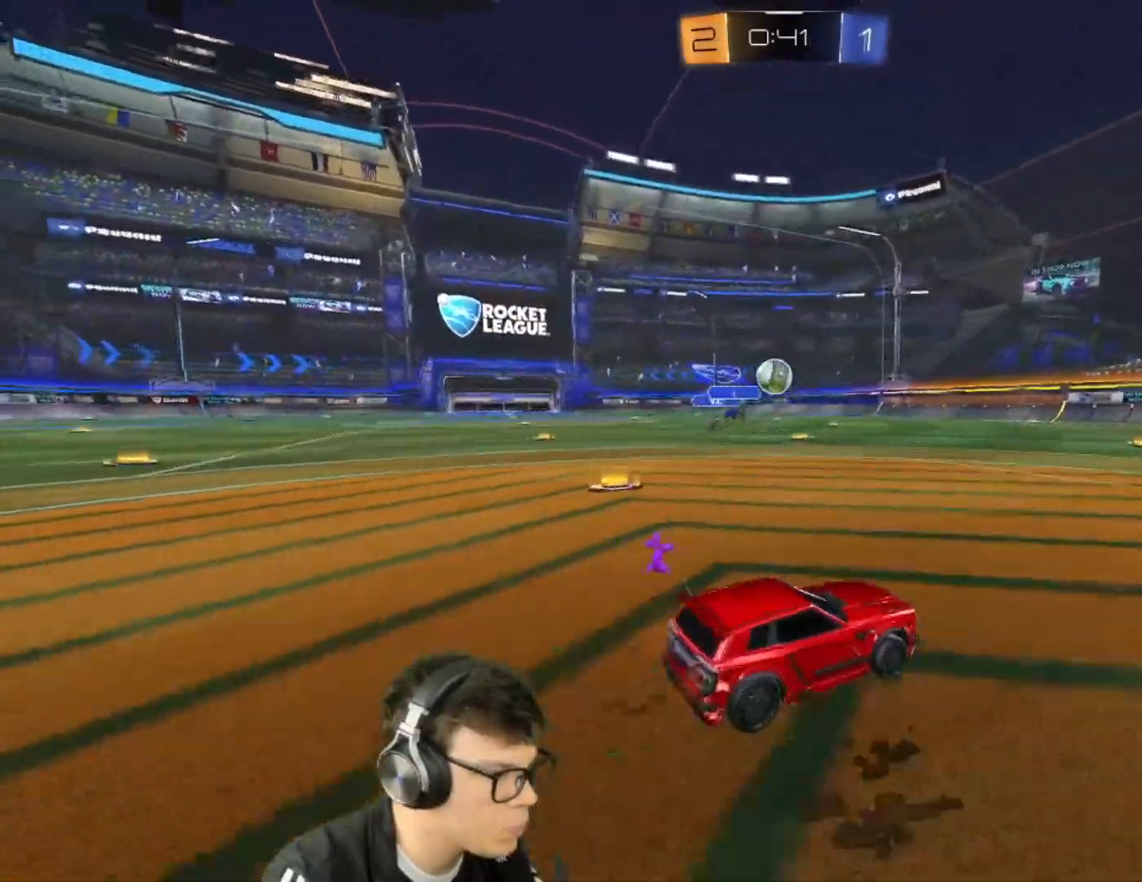
{"keys": [], "mouse": ["left"], "events": [[234, "mouse_left", "down"], [234, "w", "up"], [301, "a", "up"], [301, "mouse_right", "down"], [301, "s", "down"], [434, "mouse_right", "up"], [467, "s", "up"]]}
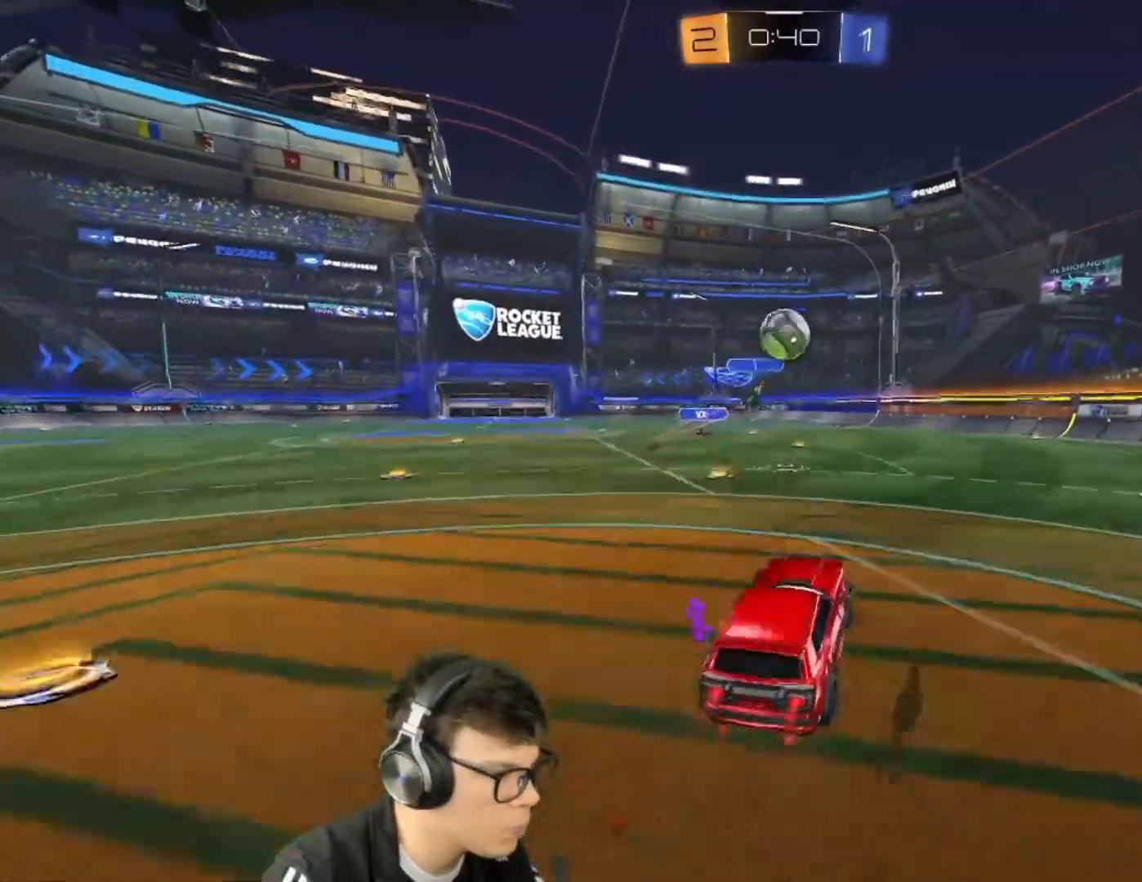
{"keys": ["a", "shift"], "mouse": ["left", "right"], "events": [[33, "mouse_right", "down"], [67, "s", "down"], [200, "s", "up"], [267, "mouse_right", "up"], [367, "a", "down"], [367, "w", "down"], [400, "mouse_right", "down"], [400, "shift", "down"], [434, "w", "up"]]}
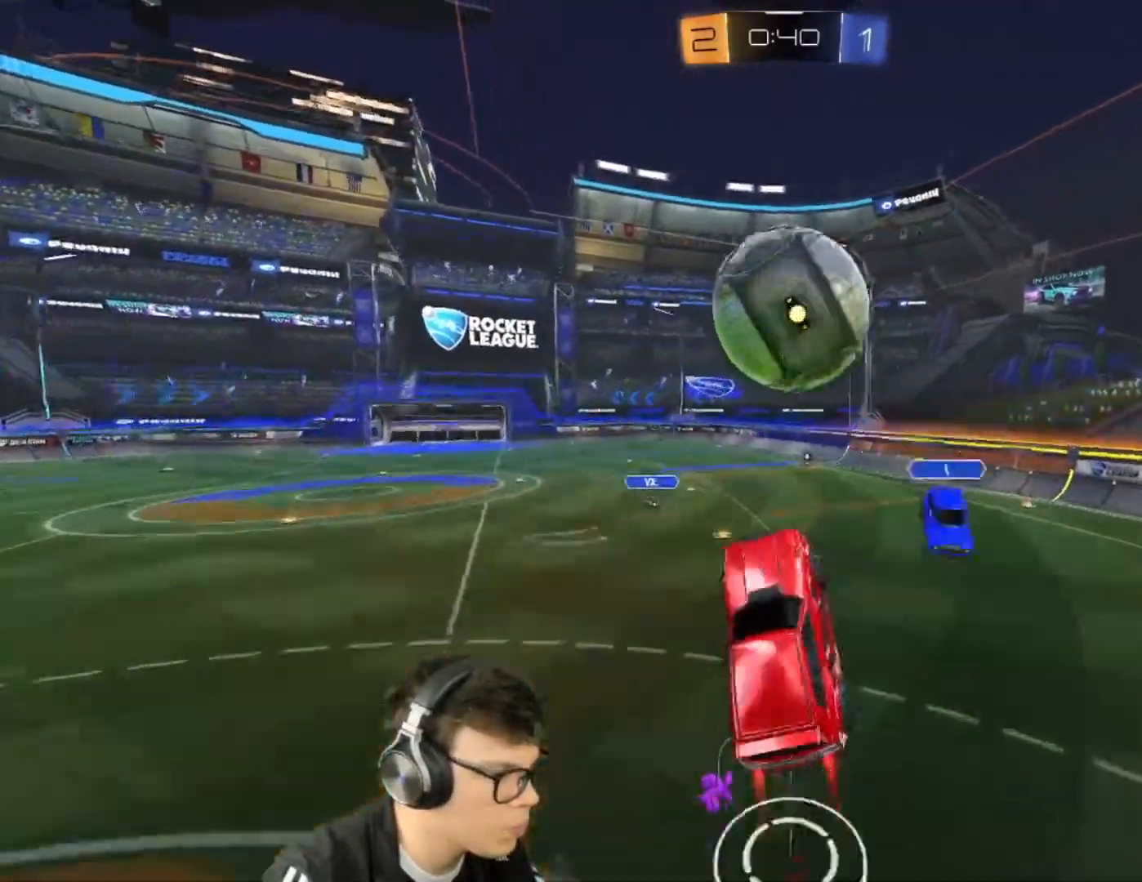
{"keys": [], "mouse": [], "events": [[34, "a", "up"], [34, "shift", "up"], [134, "mouse_left", "up"], [134, "mouse_right", "up"]]}
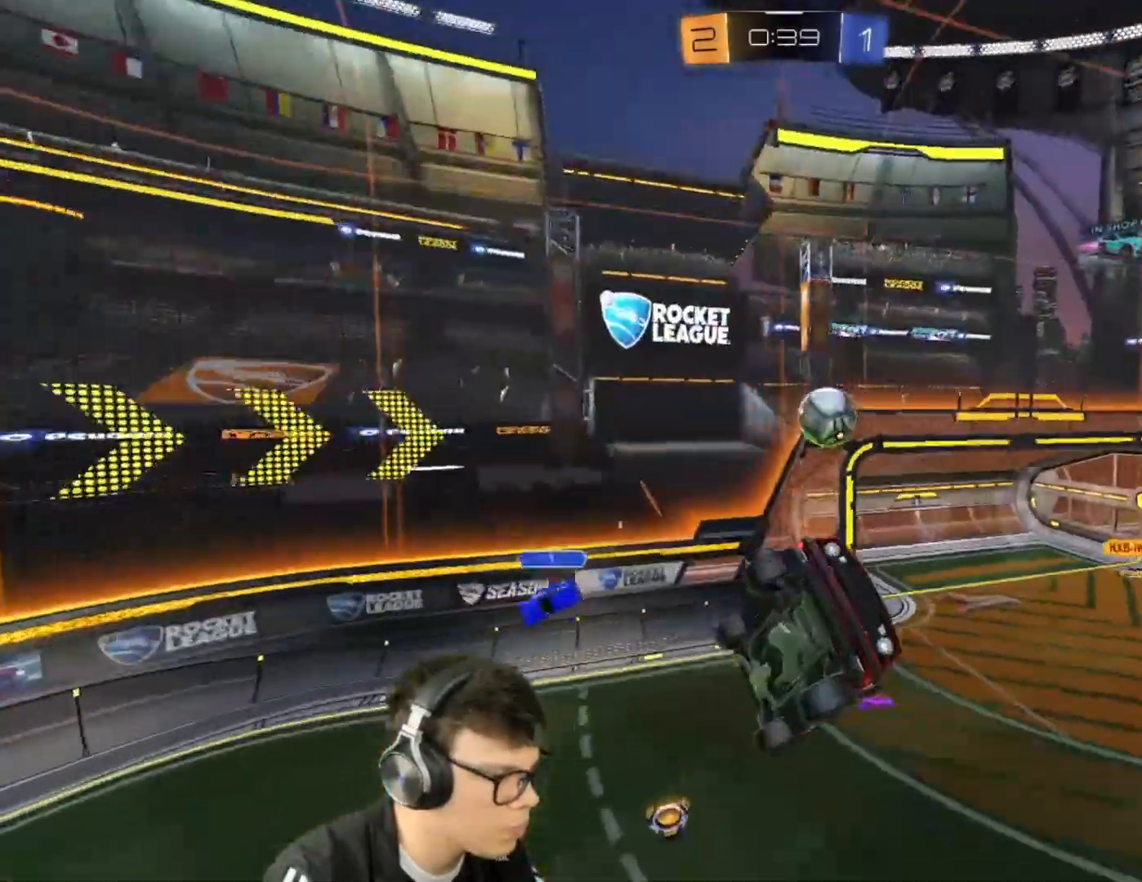
{"keys": ["s"], "mouse": [], "events": [[67, "s", "down"]]}